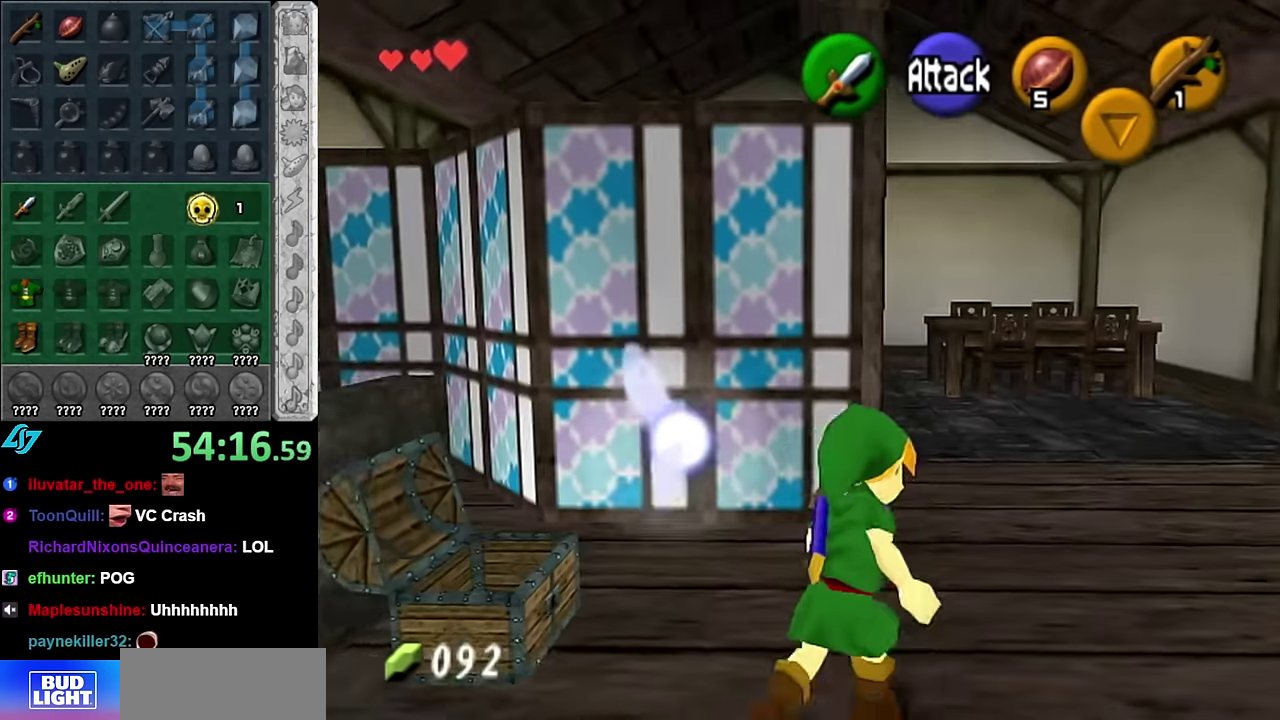
Gameplay with a controller (Nintendo layout); each line is a JSON object with the inputs held at the frame after it. "events" lists button and stick changes between this image and that frame as [ms after this image, input, new state], when the widget could be followed in between. Not read: L3 R2 R3 START Y Z other_buttons.
{"buttons": [], "left_stick": "up", "right_stick": "center", "events": [[16, "left_stick", "up"], [366, "A", "down"], [483, "A", "up"]]}
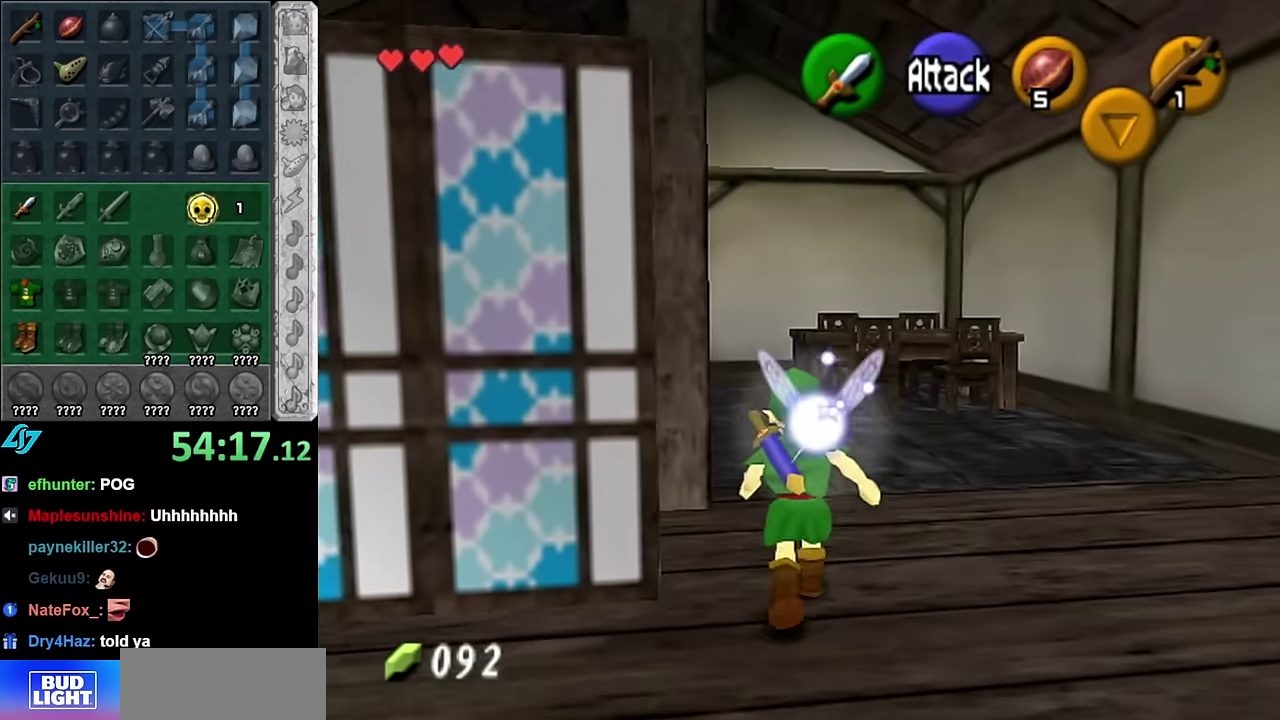
{"buttons": [], "left_stick": "left", "right_stick": "center", "events": [[300, "left_stick", "up-left"], [350, "left_stick", "left"]]}
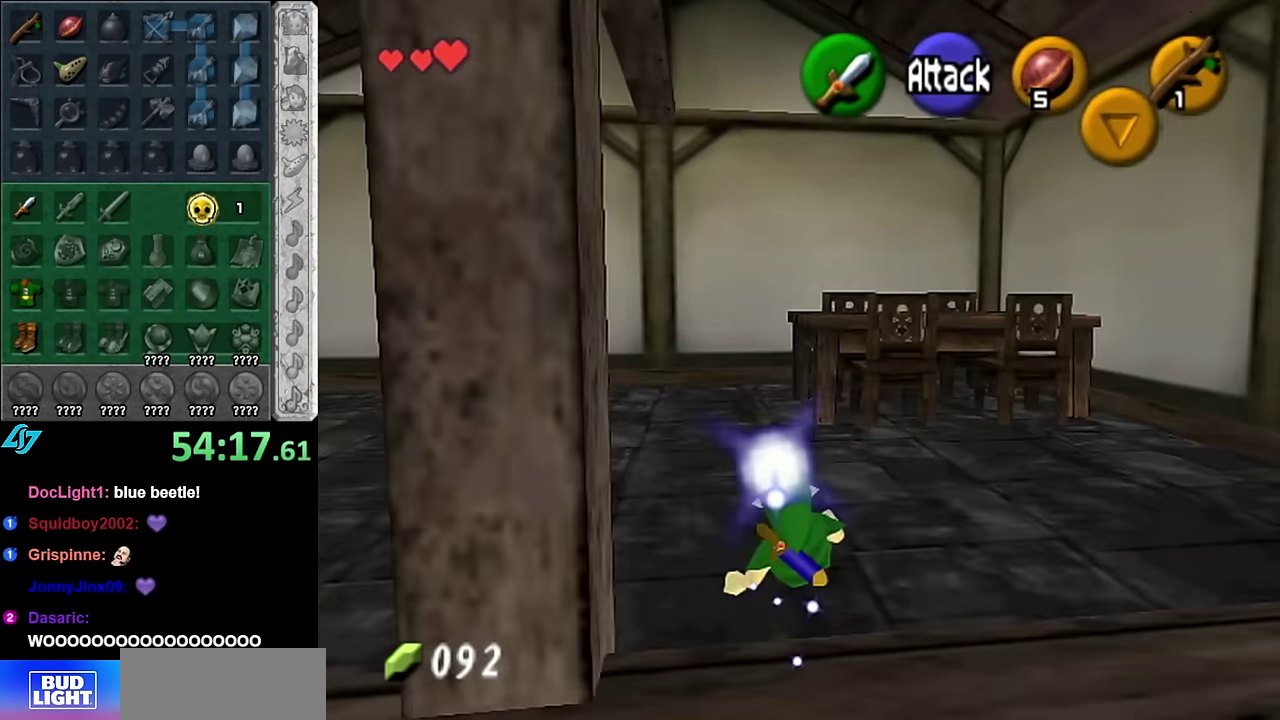
{"buttons": [], "left_stick": "center", "right_stick": "center", "events": [[50, "L1", "down"], [66, "left_stick", "right"], [200, "A", "down"], [350, "A", "up"], [350, "left_stick", "center"], [383, "L1", "up"]]}
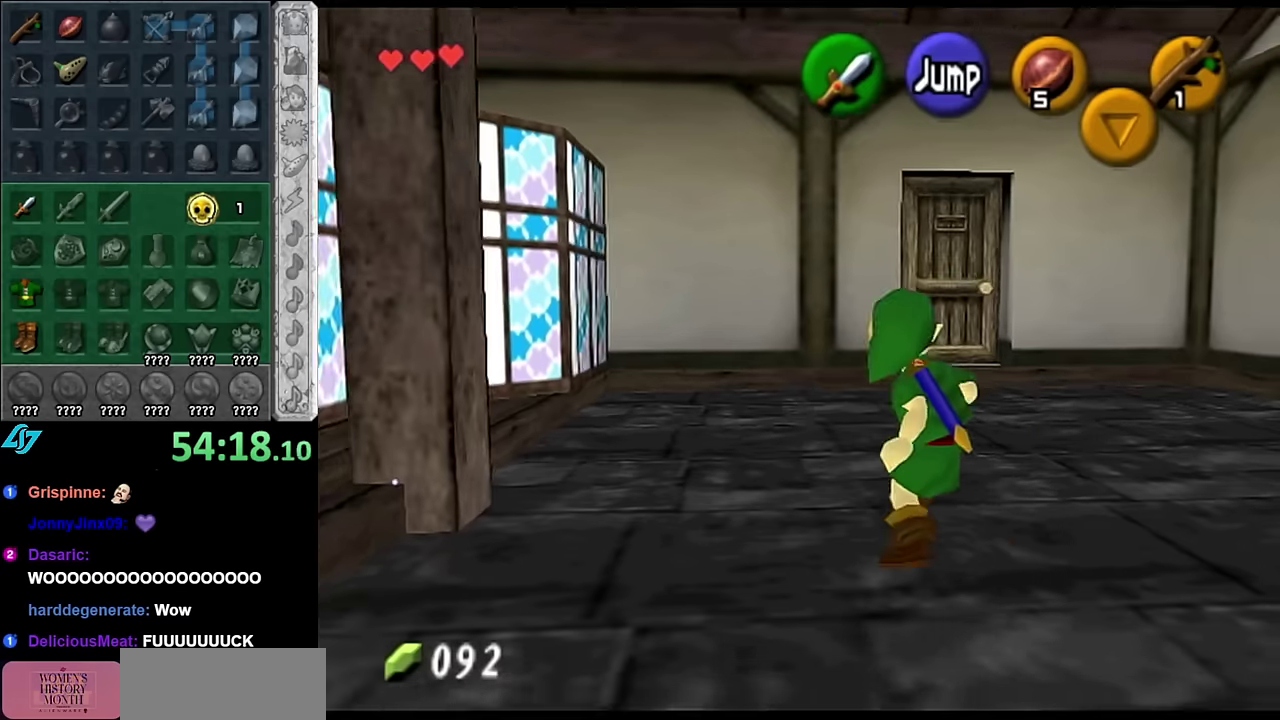
{"buttons": ["A"], "left_stick": "up", "right_stick": "center", "events": [[233, "left_stick", "up"], [450, "A", "down"]]}
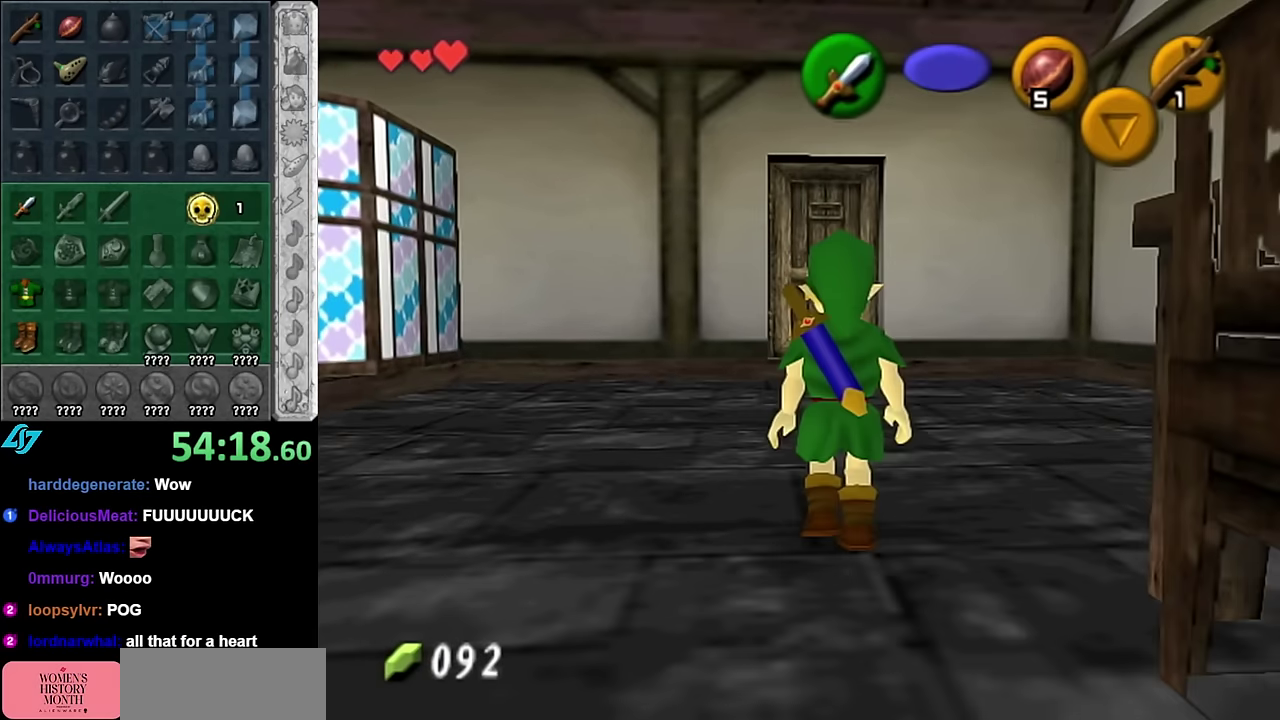
{"buttons": [], "left_stick": "up", "right_stick": "center", "events": [[116, "A", "up"]]}
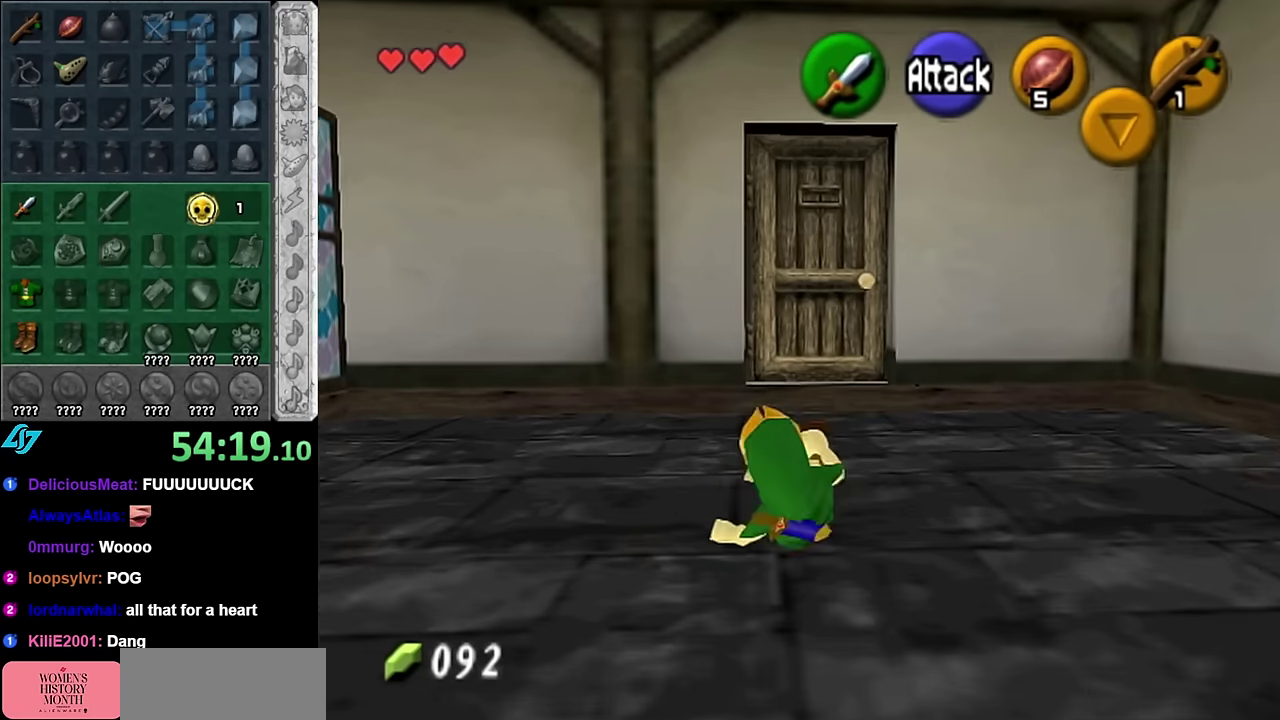
{"buttons": [], "left_stick": "up", "right_stick": "center", "events": []}
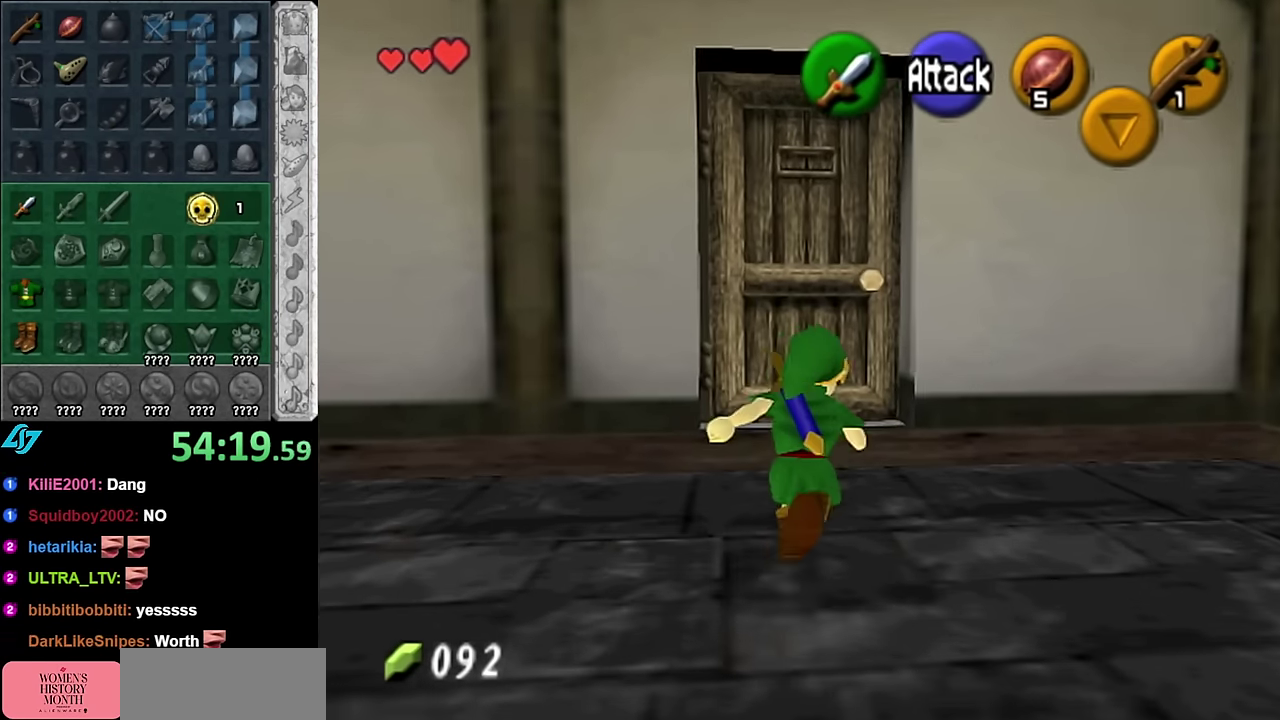
{"buttons": ["A"], "left_stick": "center", "right_stick": "center", "events": [[133, "A", "down"], [133, "left_stick", "center"], [233, "A", "up"], [300, "A", "down"], [383, "A", "up"], [483, "A", "down"]]}
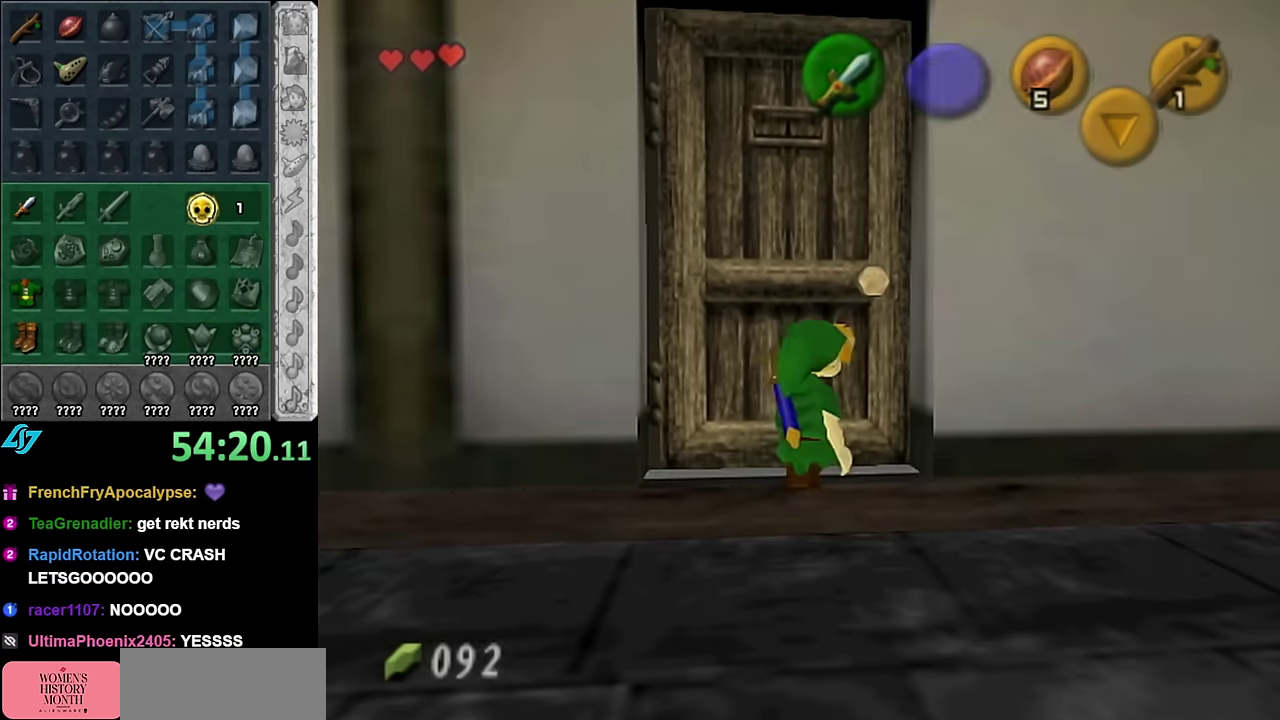
{"buttons": [], "left_stick": "center", "right_stick": "center", "events": [[50, "A", "up"], [100, "A", "down"], [200, "A", "up"]]}
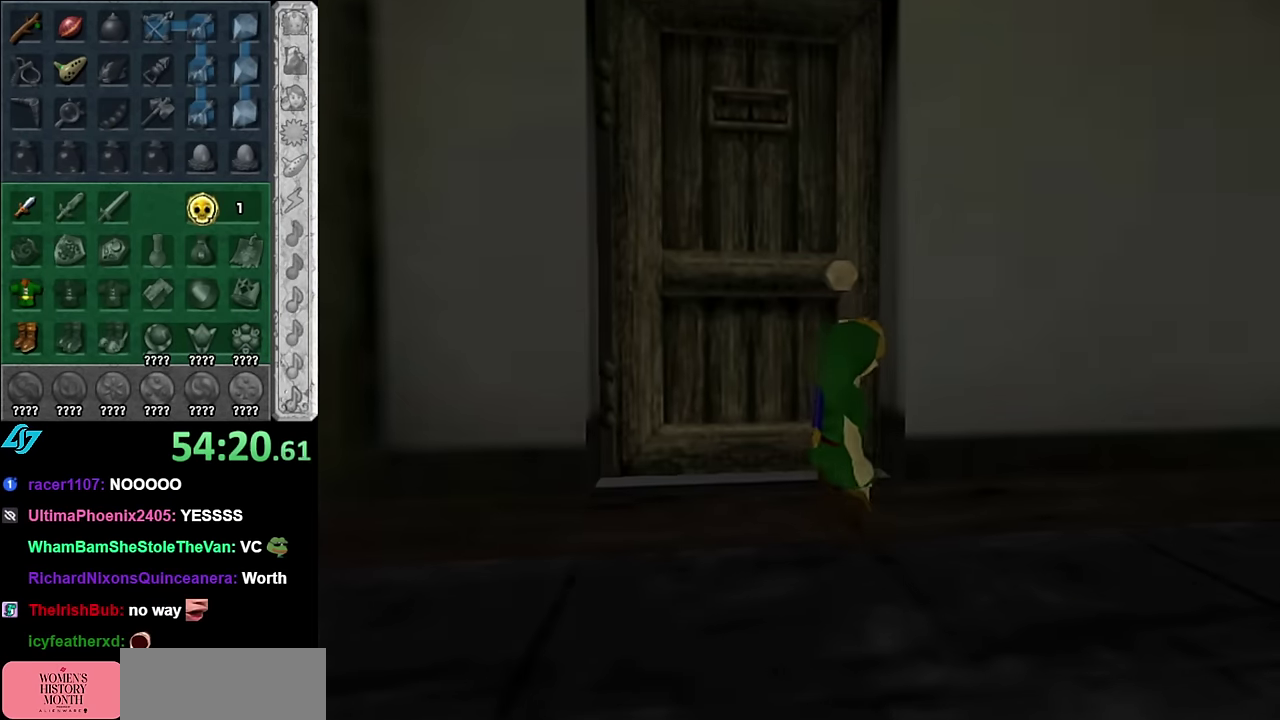
{"buttons": [], "left_stick": "center", "right_stick": "center", "events": []}
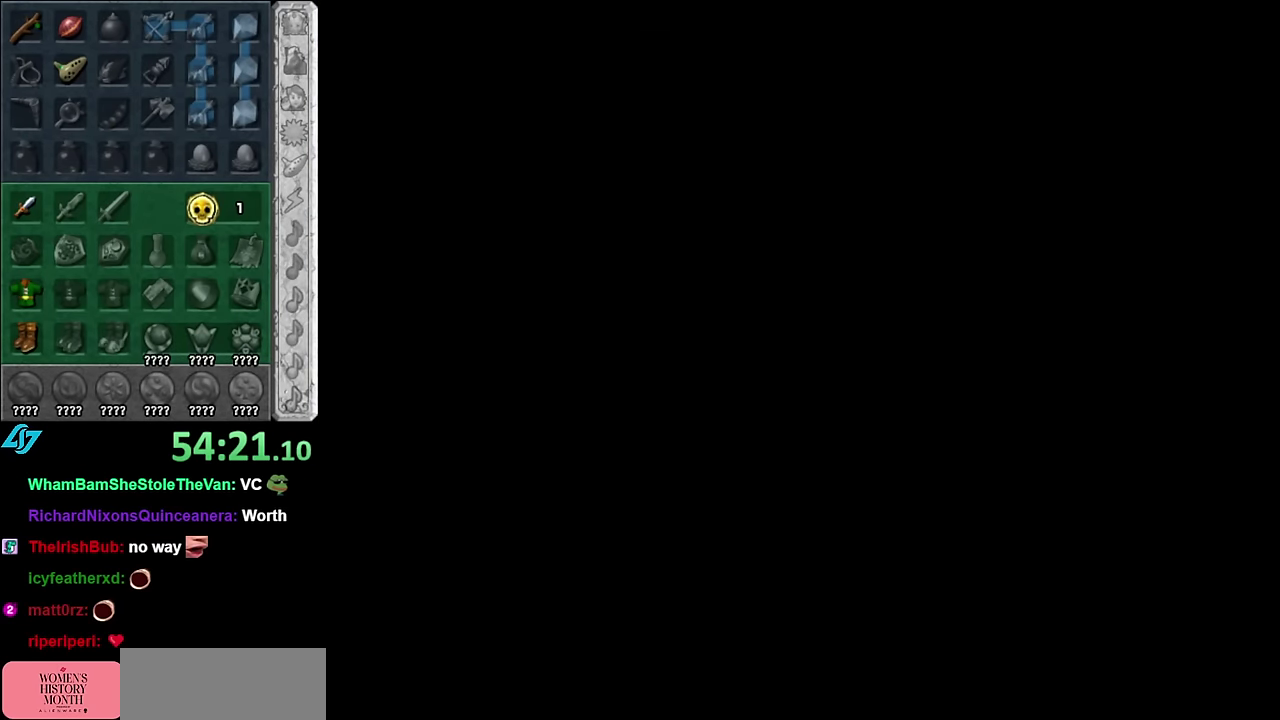
{"buttons": [], "left_stick": "center", "right_stick": "center", "events": []}
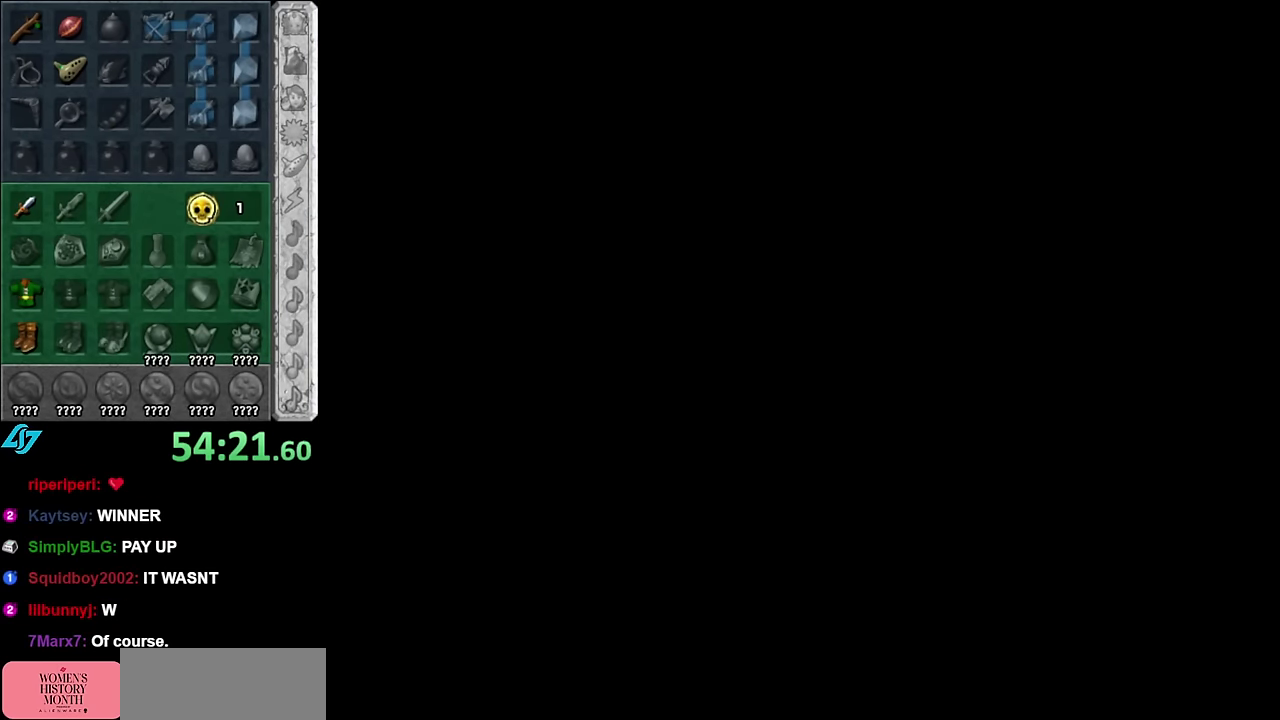
{"buttons": [], "left_stick": "center", "right_stick": "center", "events": []}
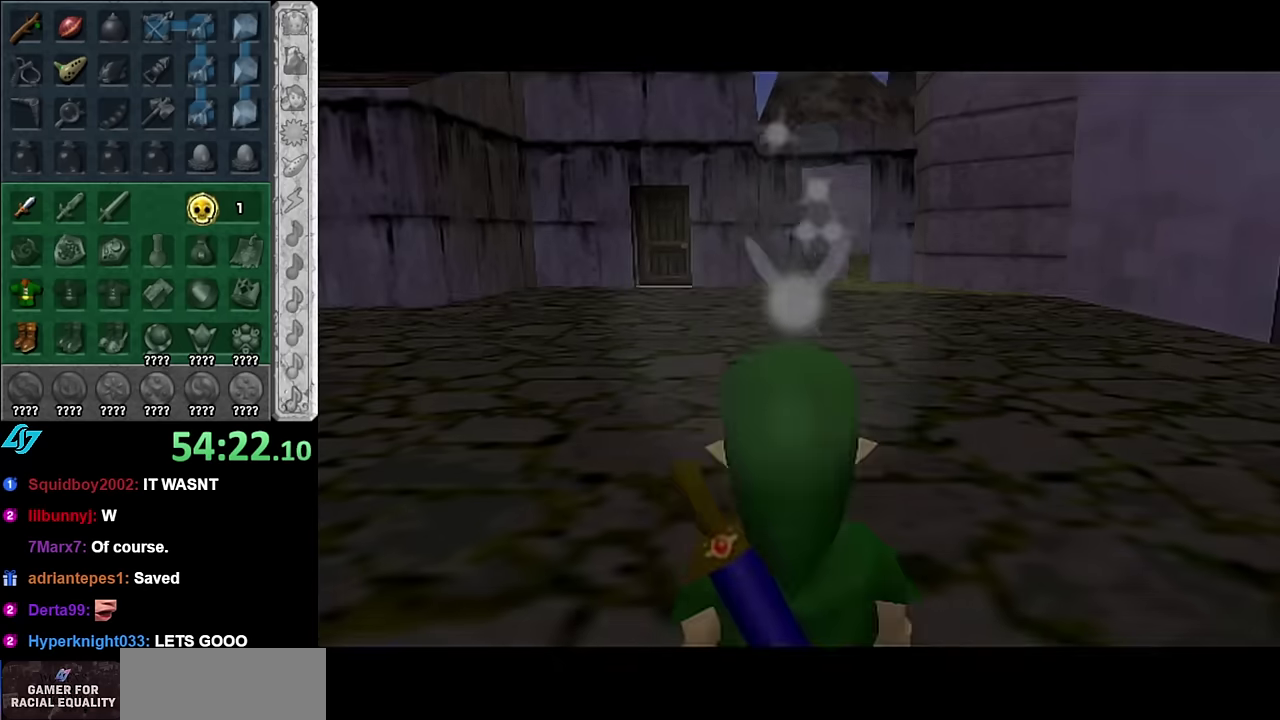
{"buttons": [], "left_stick": "left", "right_stick": "center", "events": [[384, "left_stick", "left"]]}
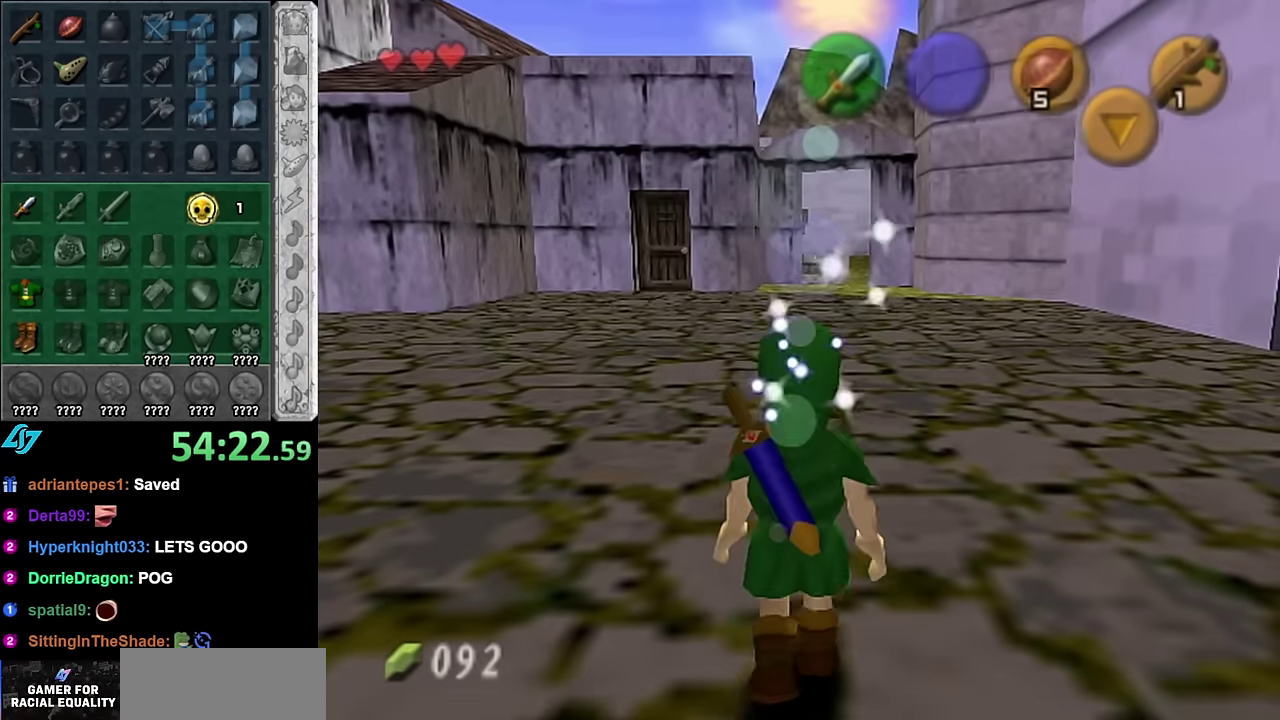
{"buttons": [], "left_stick": "center", "right_stick": "center", "events": [[17, "left_stick", "down-left"], [134, "L1", "down"], [167, "left_stick", "center"], [384, "L1", "up"]]}
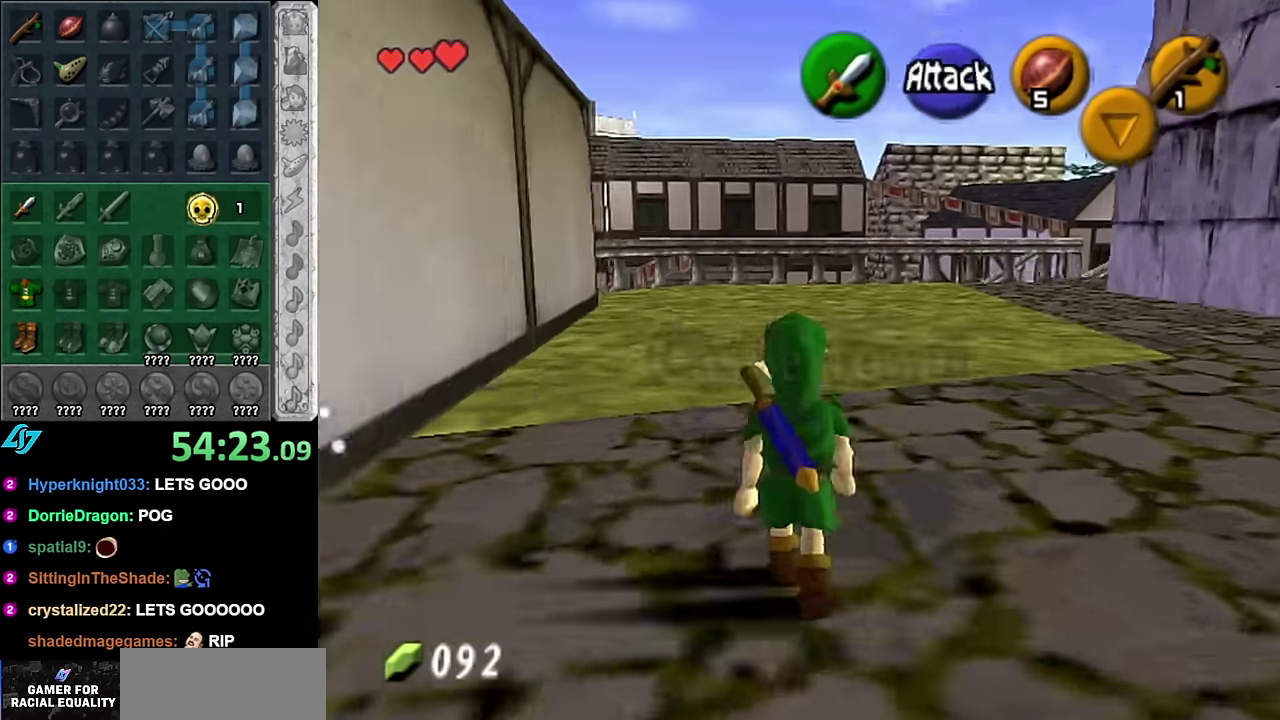
{"buttons": [], "left_stick": "down-left", "right_stick": "center", "events": [[100, "left_stick", "down-left"]]}
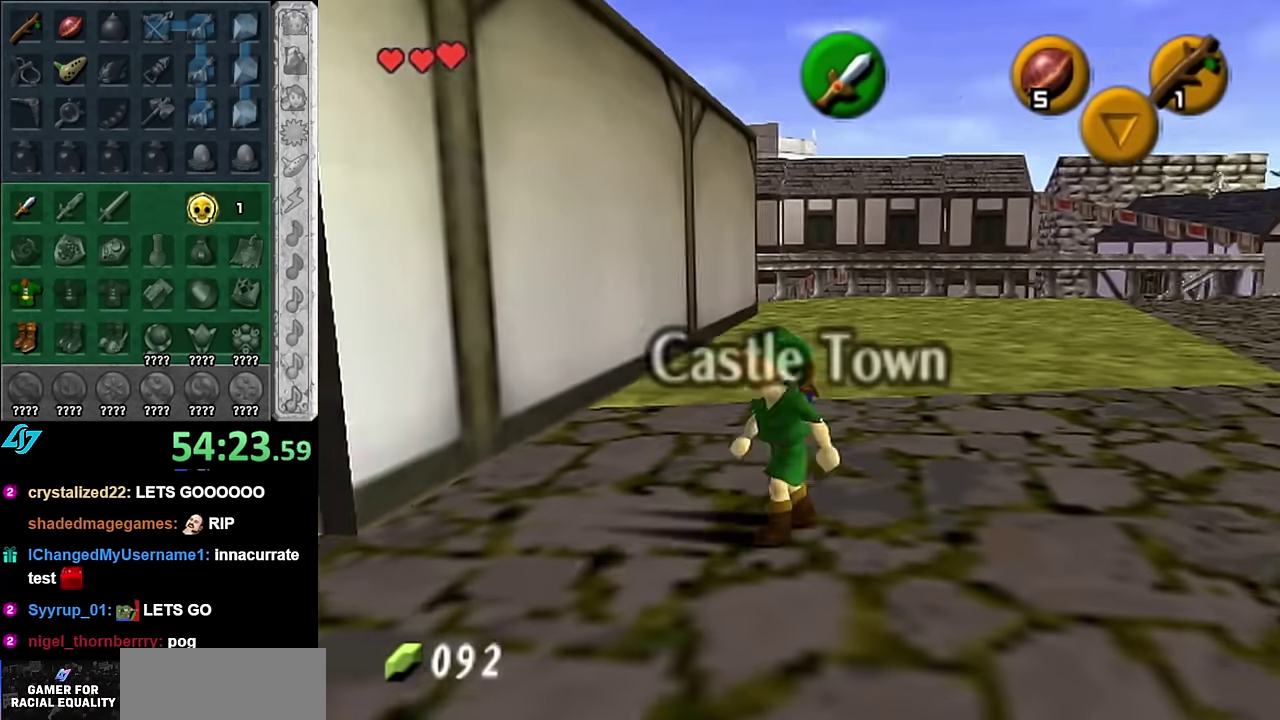
{"buttons": [], "left_stick": "up-right", "right_stick": "center", "events": [[200, "left_stick", "left"], [300, "left_stick", "up-left"], [384, "left_stick", "up-right"]]}
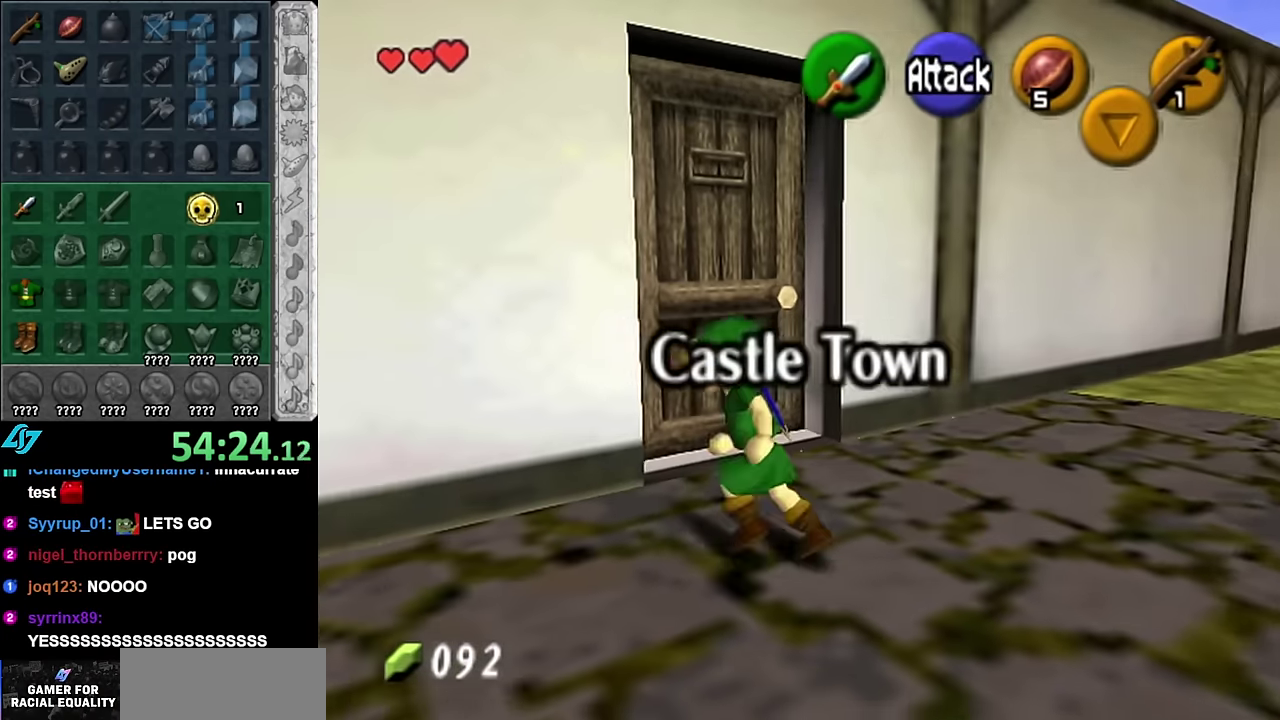
{"buttons": [], "left_stick": "up-right", "right_stick": "center", "events": [[50, "left_stick", "right"], [317, "left_stick", "up-right"]]}
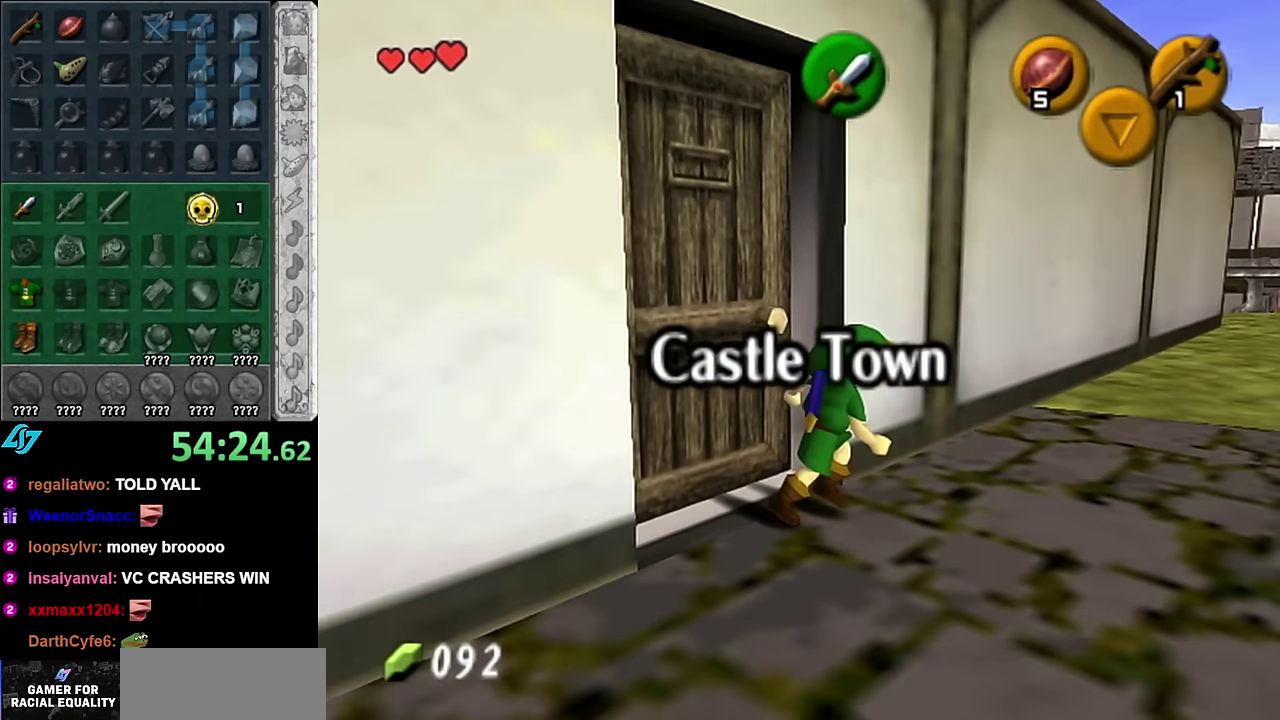
{"buttons": [], "left_stick": "up-right", "right_stick": "center", "events": [[50, "A", "down"], [167, "A", "up"], [234, "A", "down"], [350, "A", "up"]]}
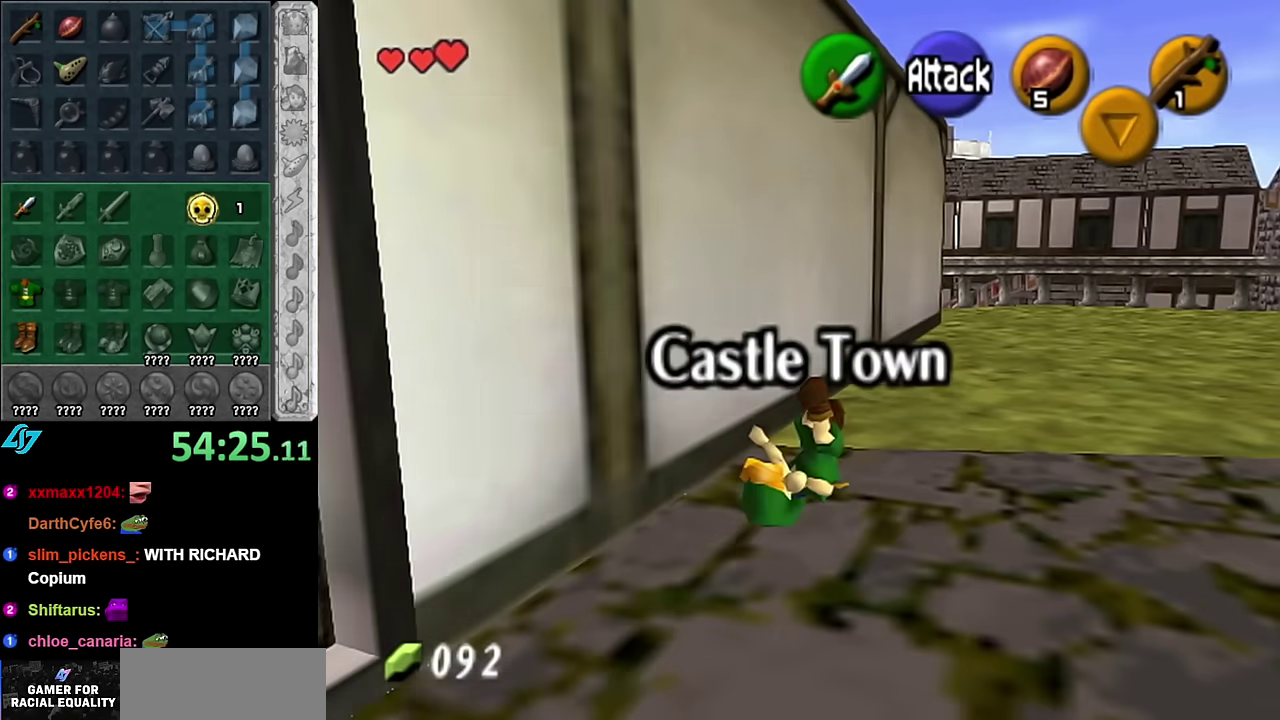
{"buttons": ["A"], "left_stick": "up", "right_stick": "center", "events": [[234, "left_stick", "up"], [350, "A", "down"]]}
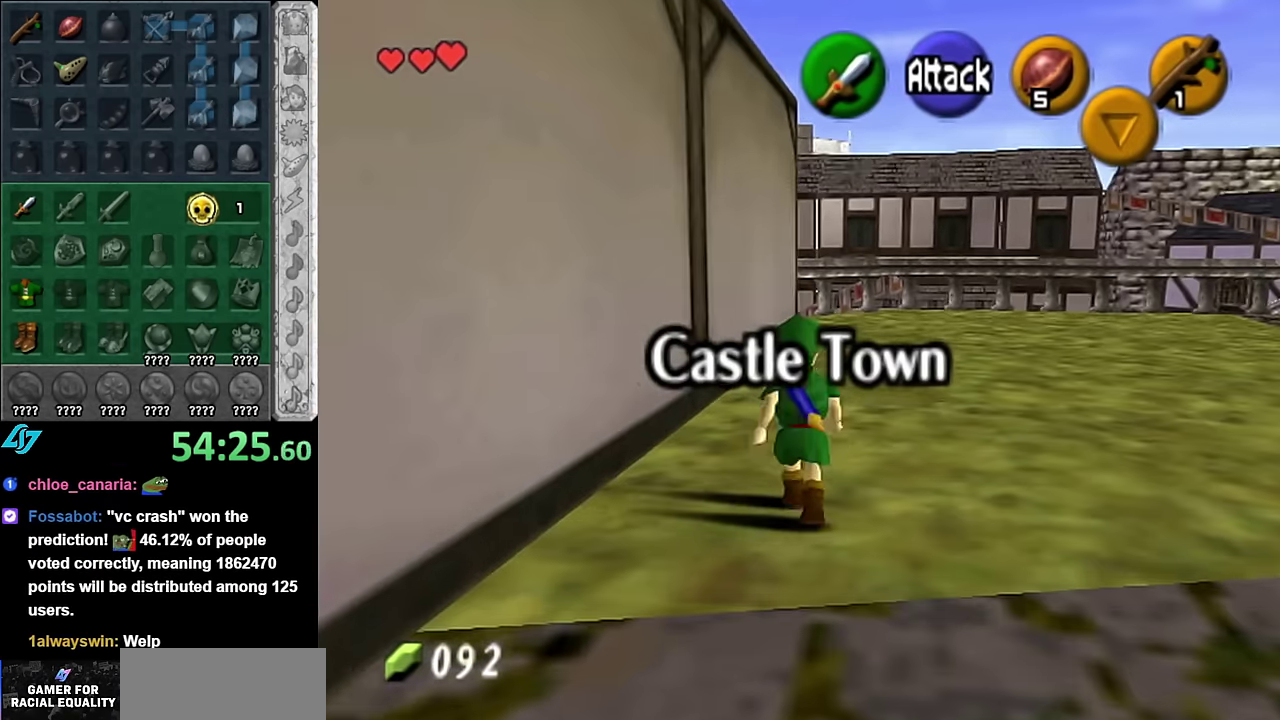
{"buttons": [], "left_stick": "up", "right_stick": "center", "events": [[50, "A", "up"]]}
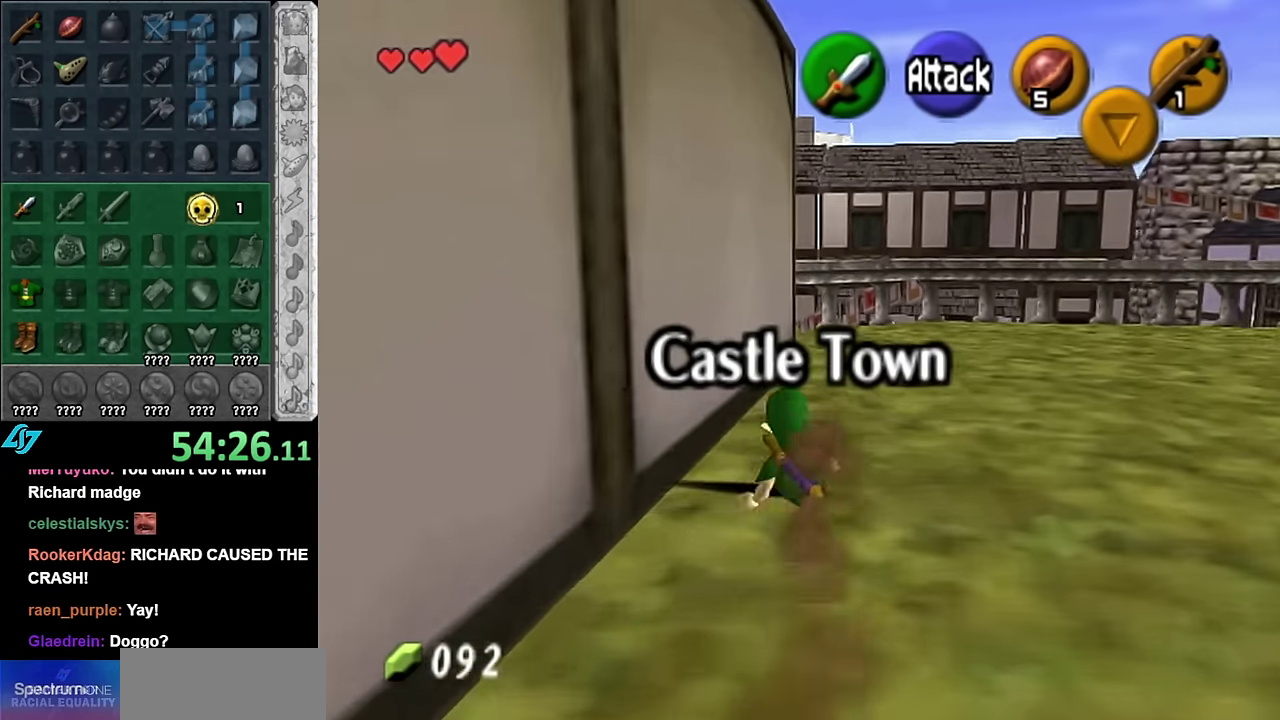
{"buttons": [], "left_stick": "up", "right_stick": "center", "events": [[134, "A", "down"], [300, "A", "up"]]}
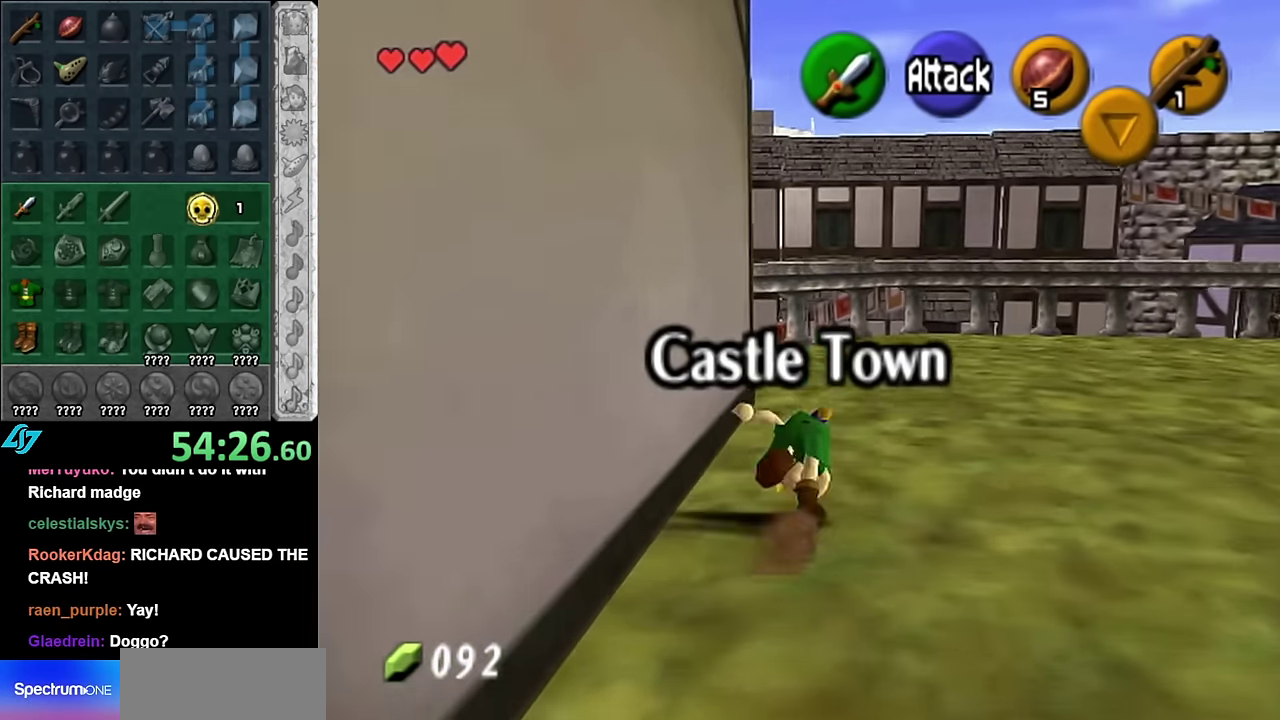
{"buttons": ["L1"], "left_stick": "down", "right_stick": "center", "events": [[100, "left_stick", "center"], [200, "left_stick", "down"], [300, "L1", "down"]]}
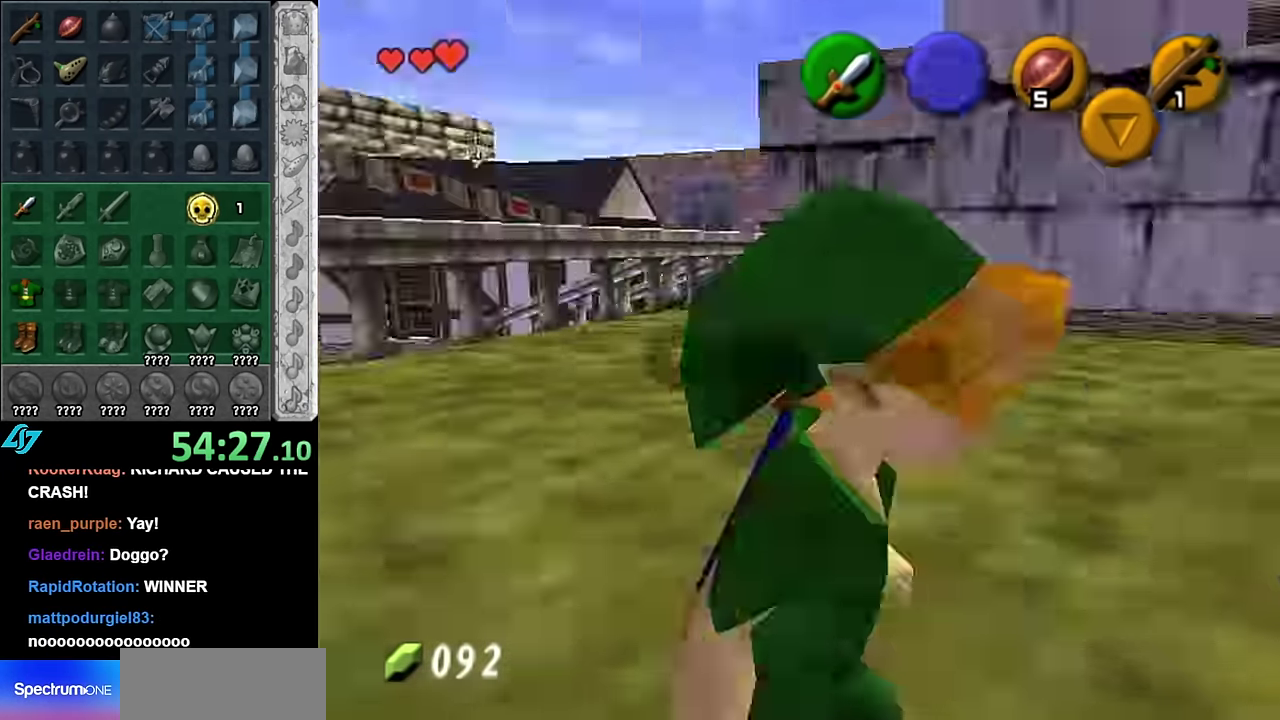
{"buttons": ["L1"], "left_stick": "down", "right_stick": "center", "events": []}
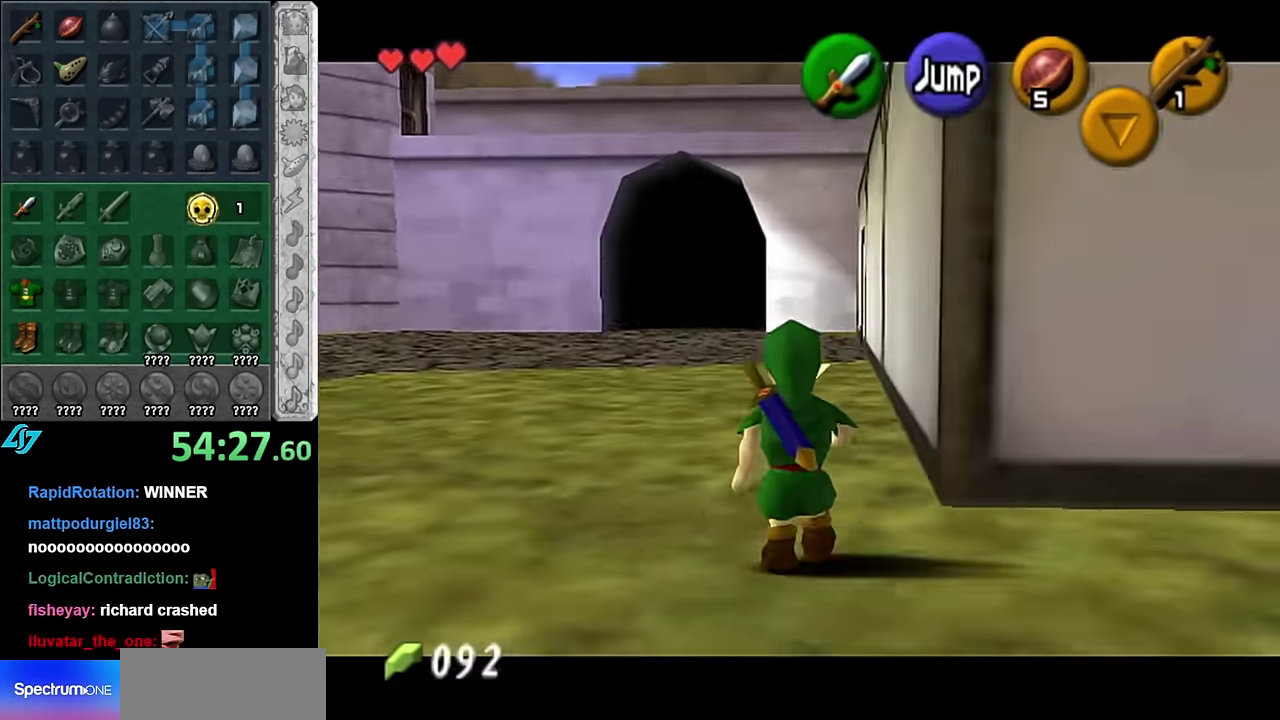
{"buttons": ["L1"], "left_stick": "down", "right_stick": "center", "events": [[334, "A", "down"], [450, "A", "up"]]}
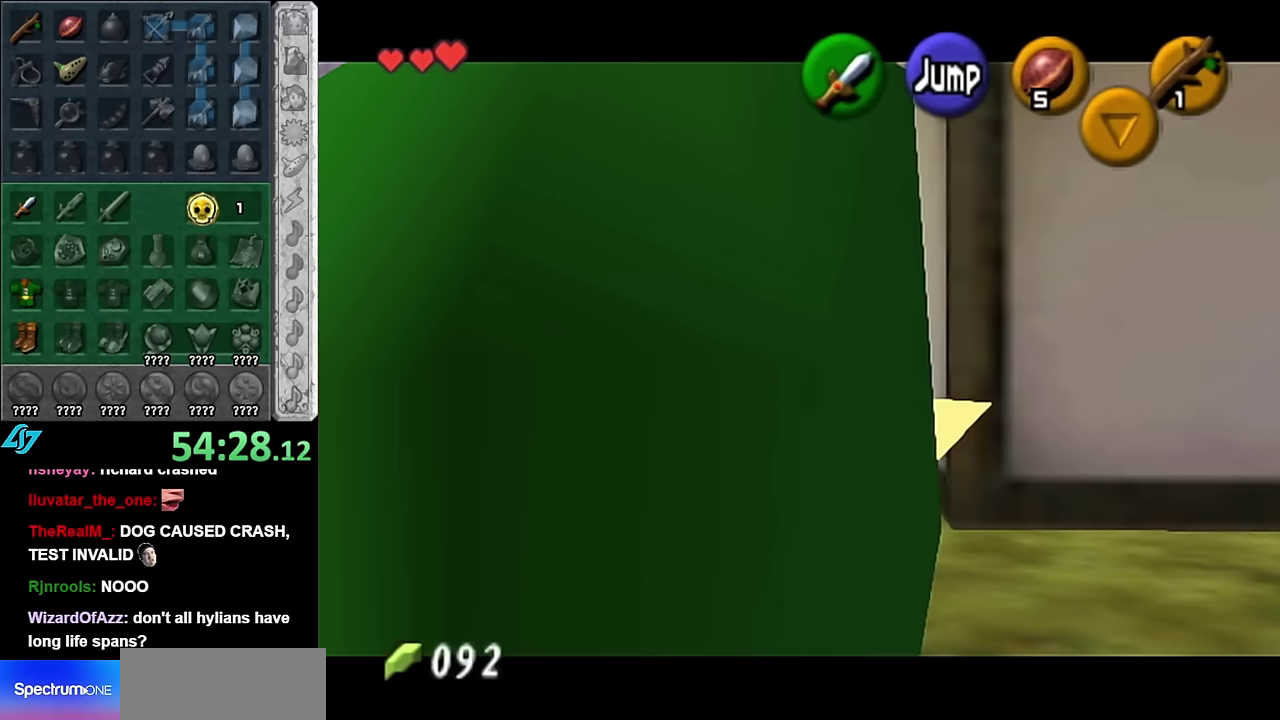
{"buttons": ["L1"], "left_stick": "down", "right_stick": "center", "events": [[50, "A", "down"], [134, "A", "up"], [200, "A", "down"], [300, "A", "up"], [384, "A", "down"], [450, "A", "up"]]}
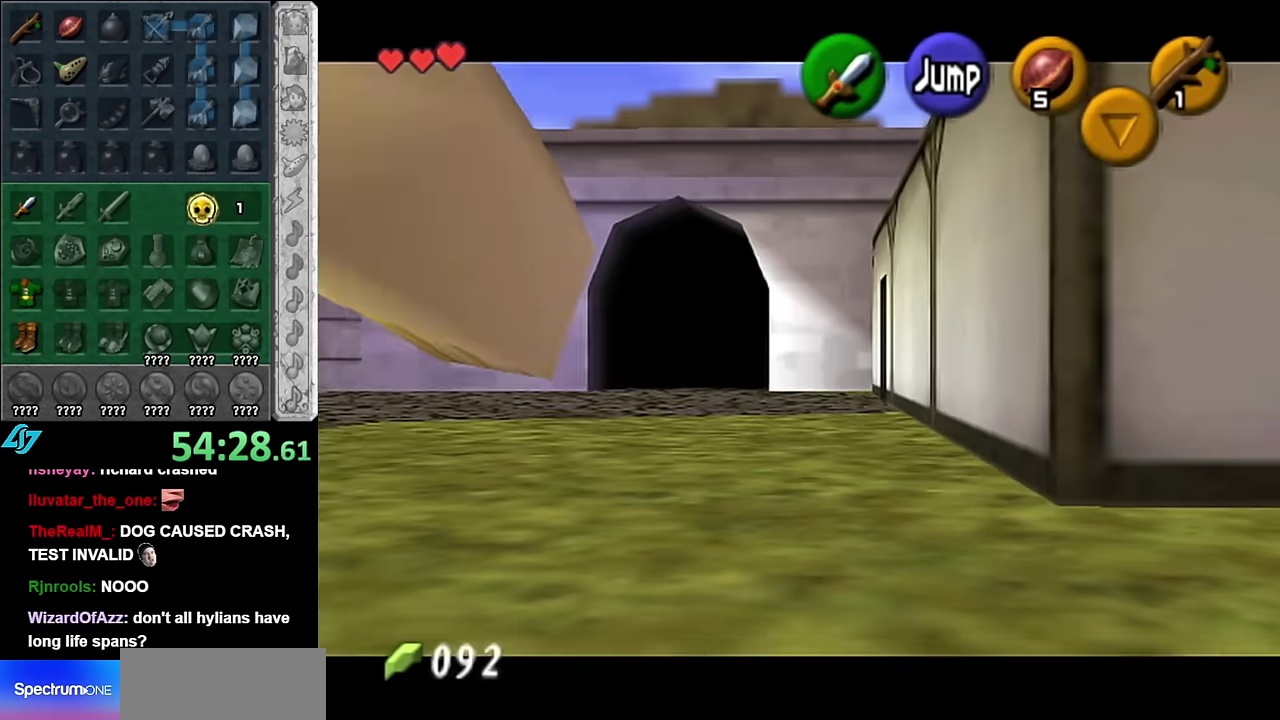
{"buttons": [], "left_stick": "down-right", "right_stick": "center", "events": [[50, "A", "down"], [134, "A", "up"], [200, "L1", "up"], [234, "left_stick", "center"], [450, "left_stick", "down-right"]]}
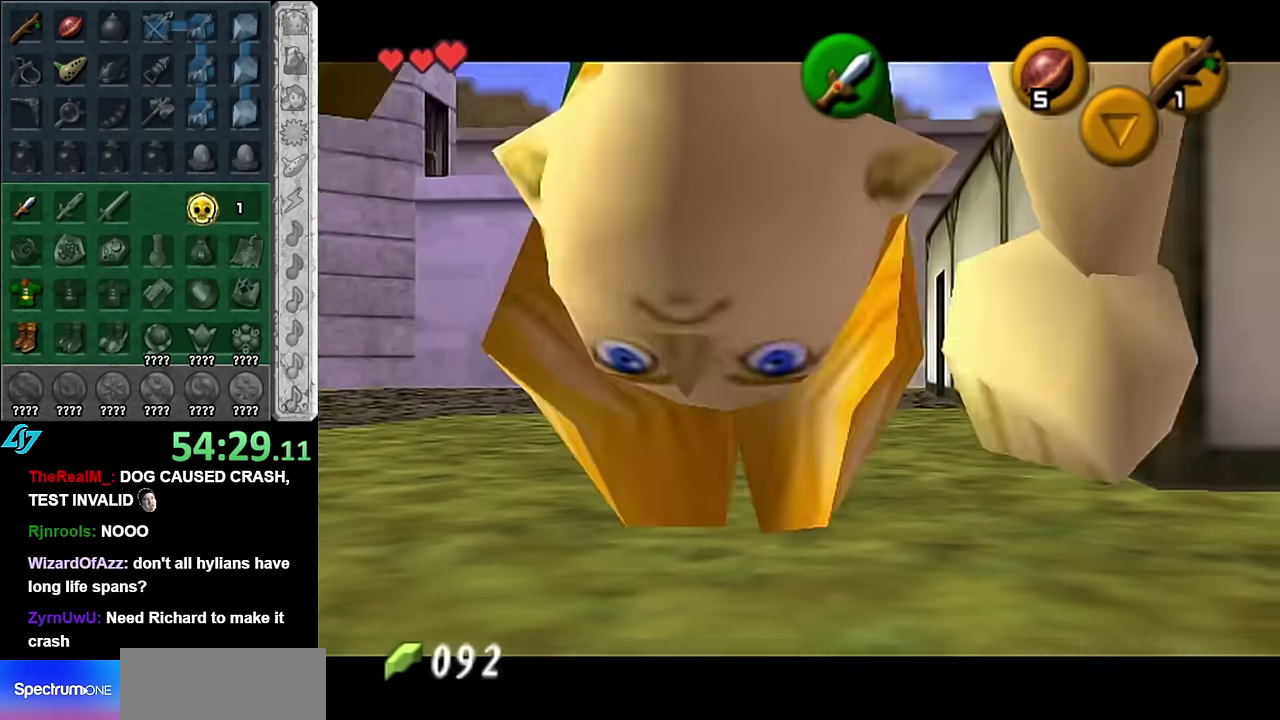
{"buttons": ["L1"], "left_stick": "center", "right_stick": "center", "events": [[317, "L1", "down"], [350, "left_stick", "center"]]}
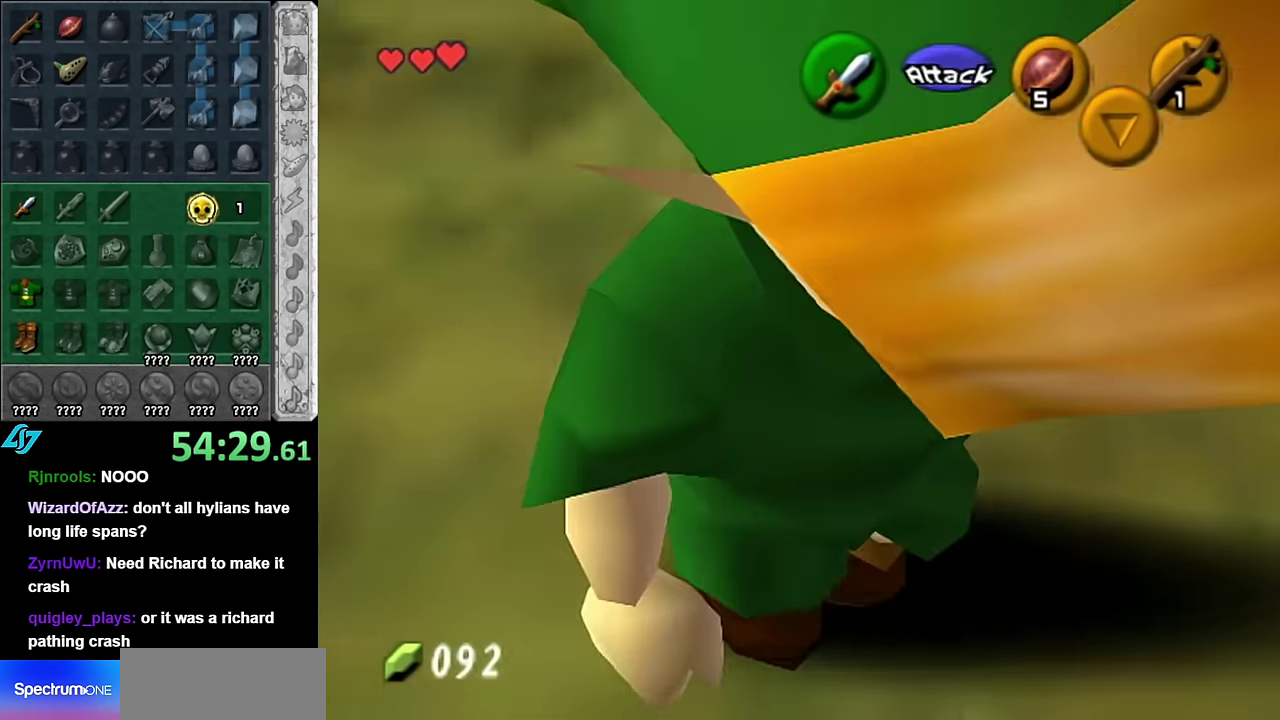
{"buttons": ["A"], "left_stick": "up", "right_stick": "center", "events": [[50, "L1", "up"], [67, "left_stick", "up"], [450, "A", "down"]]}
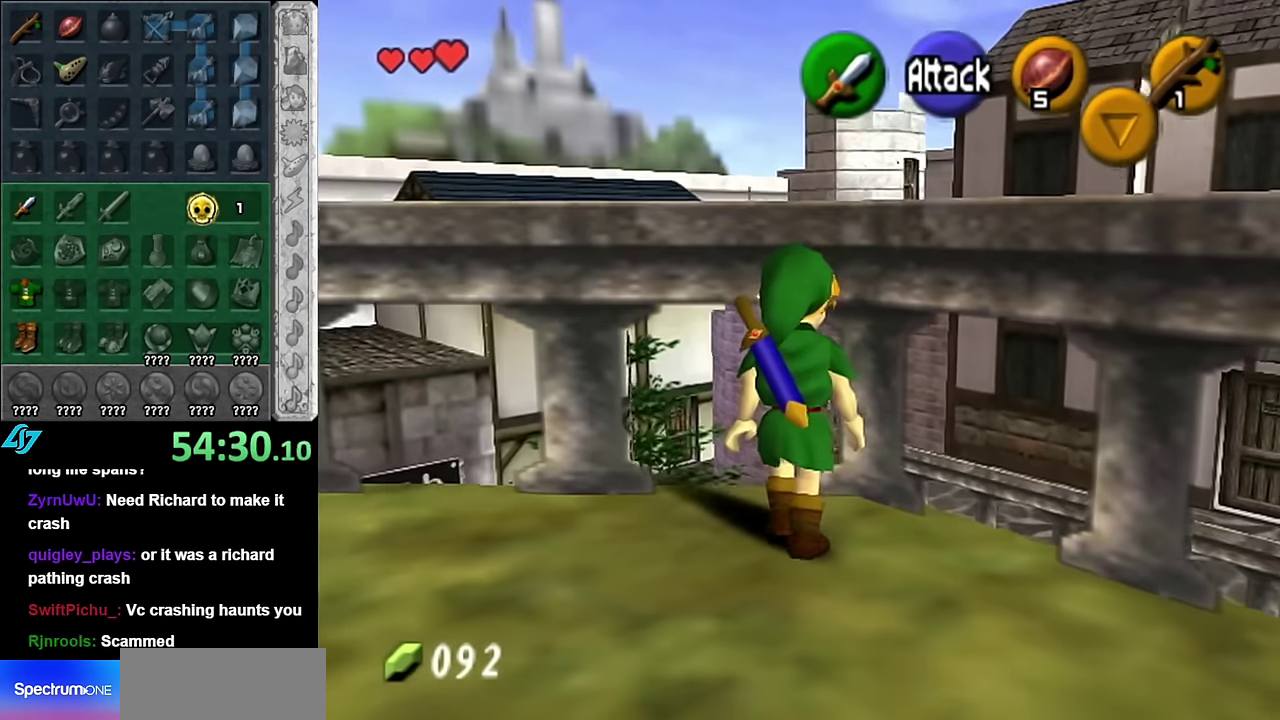
{"buttons": [], "left_stick": "up", "right_stick": "center", "events": [[100, "A", "up"]]}
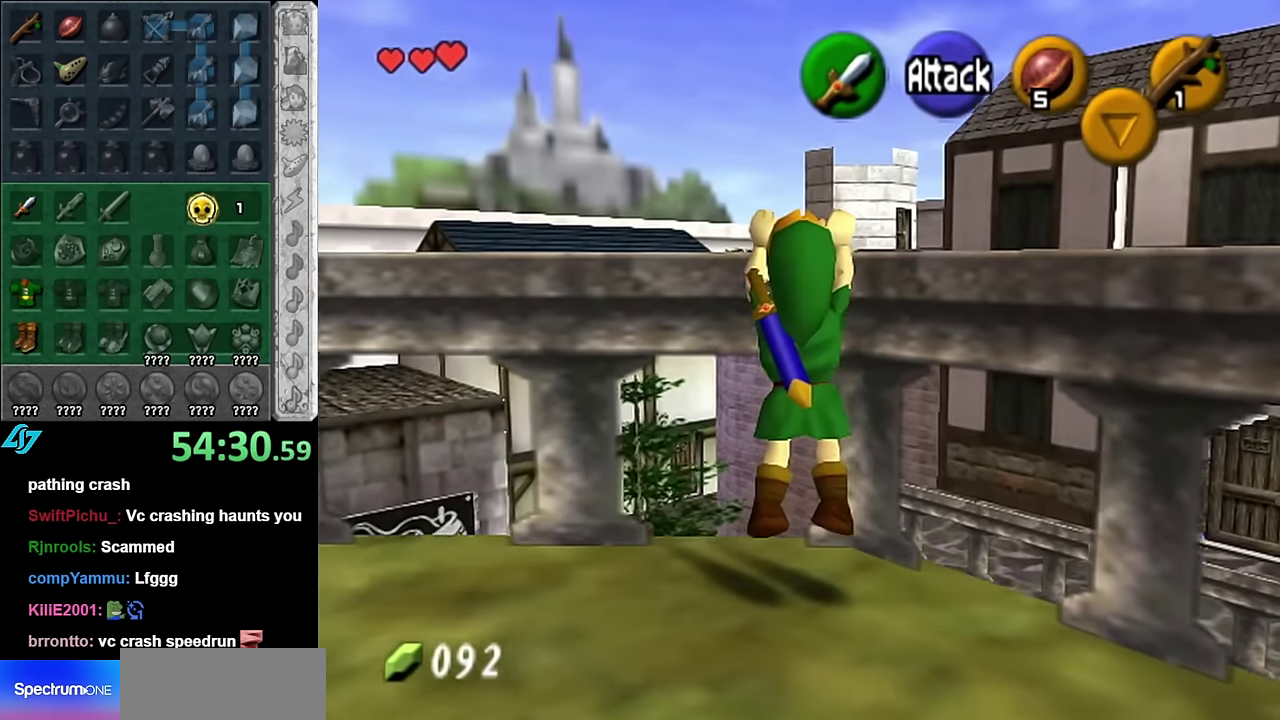
{"buttons": [], "left_stick": "up", "right_stick": "center", "events": []}